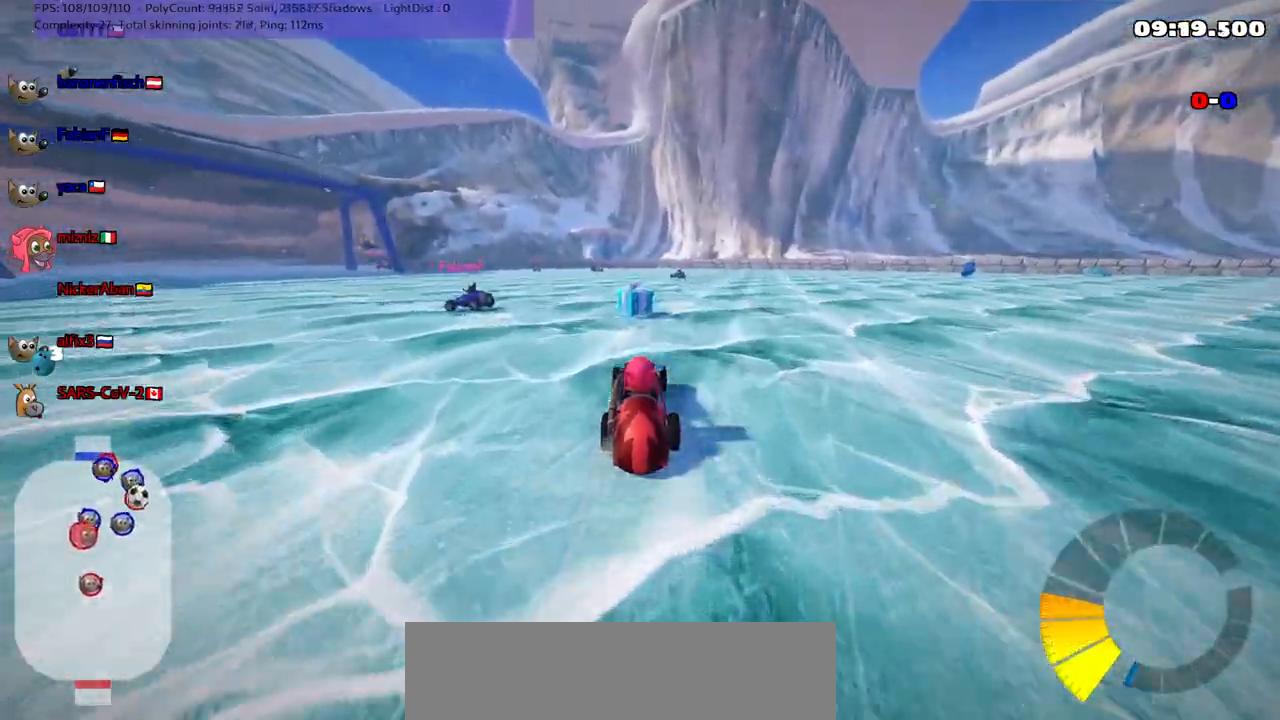
Gameplay with keyboard; each line is a JSON object with the keys held at the frame after it. "events" lists presses ("down") and releases ("up") of ".", "/", "alt_r", "b", "c", "comma", "ctrl_r", "d", "down", "f", "g", "h", "j", "k", "l", "left", "m", "n", "quote", "return", "right", "semicolon", "shift_r", "space", "super", "up" and "v" between this image and that frame as [ms after this image, input, new state], when the widget could be followed in between. No other keys are recorded. Mouse input is not recorded.
{"keys": ["right", "up"], "events": [[117, "right", "down"], [200, "m", "down"], [383, "m", "up"]]}
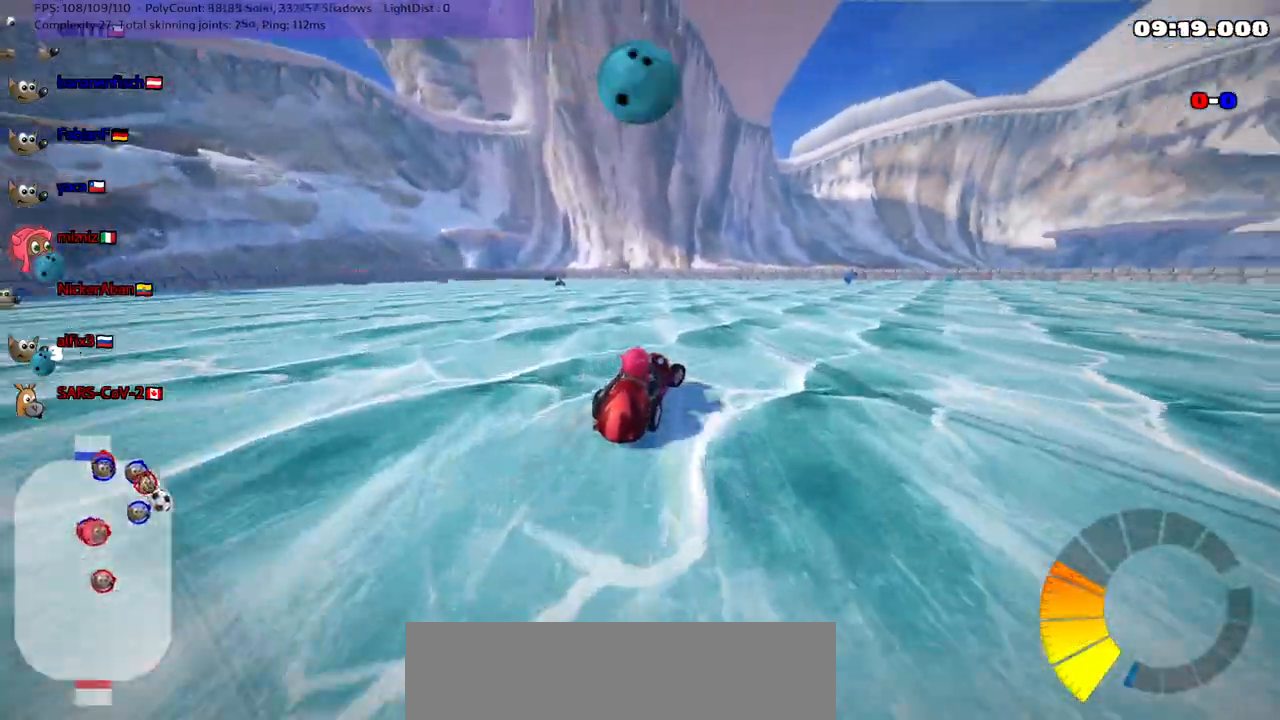
{"keys": ["left", "up"], "events": [[450, "right", "up"], [500, "left", "down"]]}
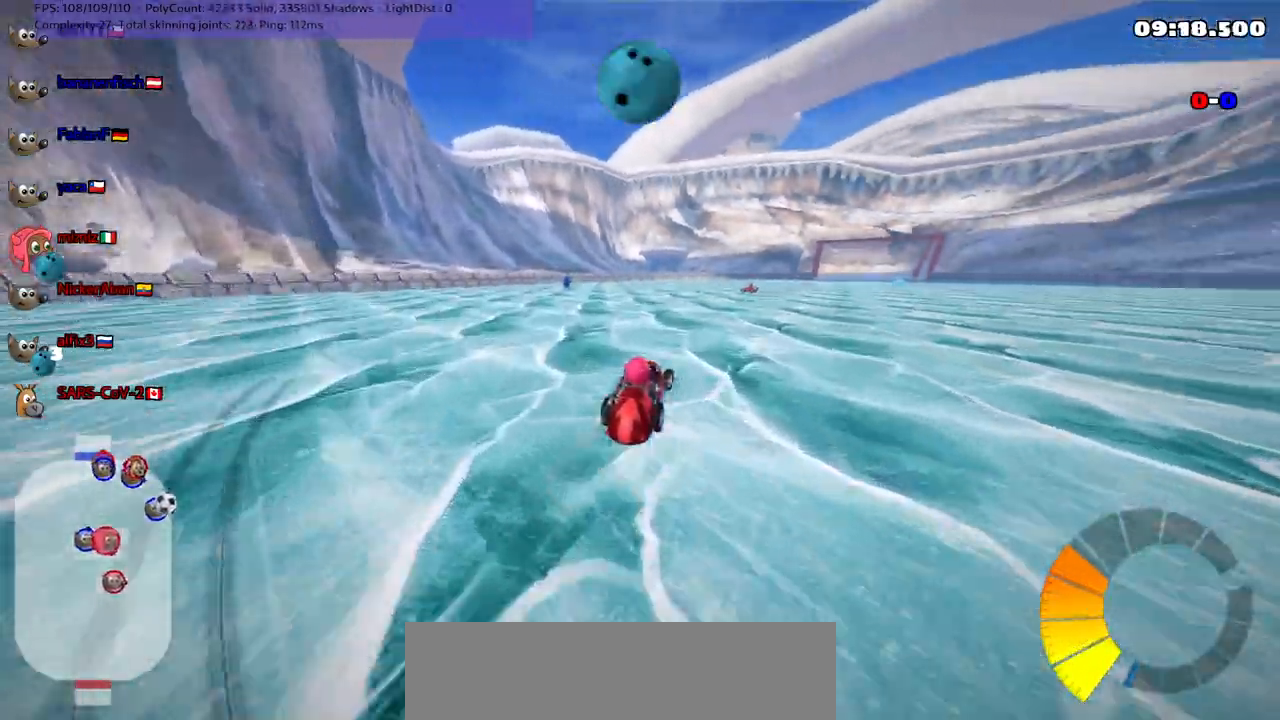
{"keys": ["left", "m", "right", "up"], "events": [[50, "m", "down"], [83, "right", "down"], [133, "left", "up"], [367, "left", "down"]]}
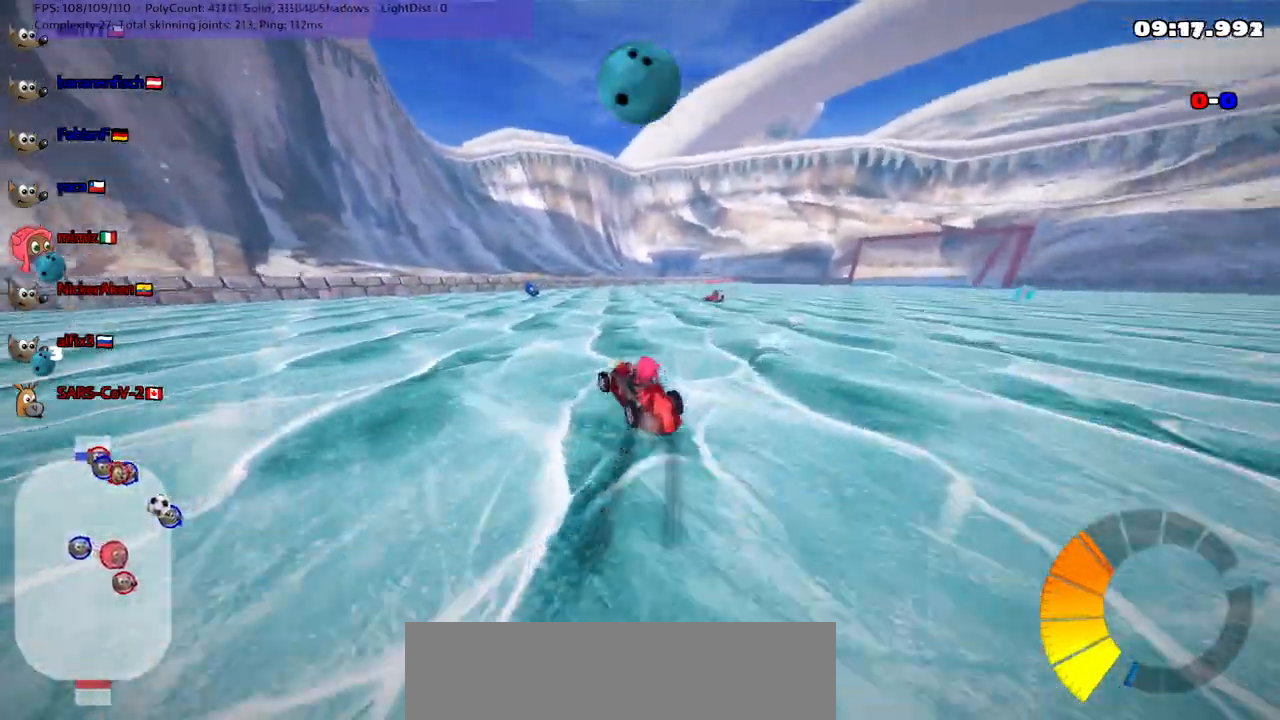
{"keys": ["m", "right", "up"], "events": [[150, "left", "up"], [300, "left", "down"], [400, "left", "up"]]}
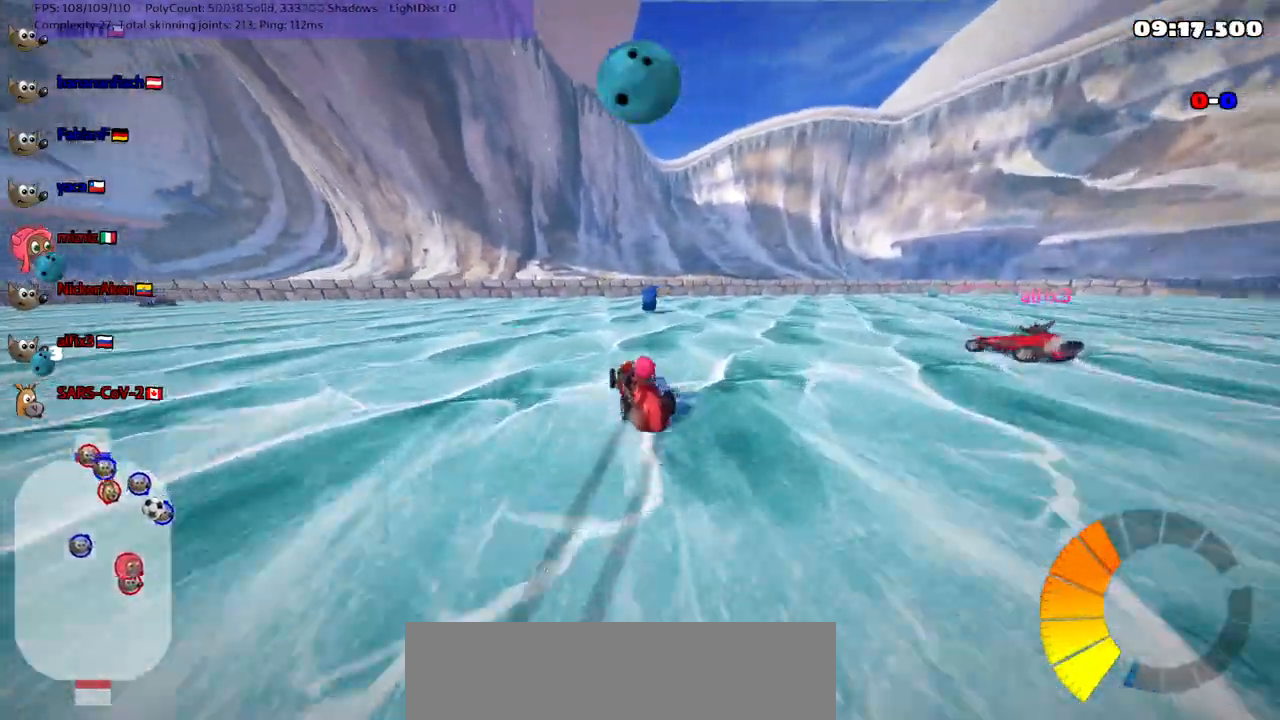
{"keys": ["left", "up"], "events": [[67, "left", "down"], [367, "right", "up"], [500, "m", "up"]]}
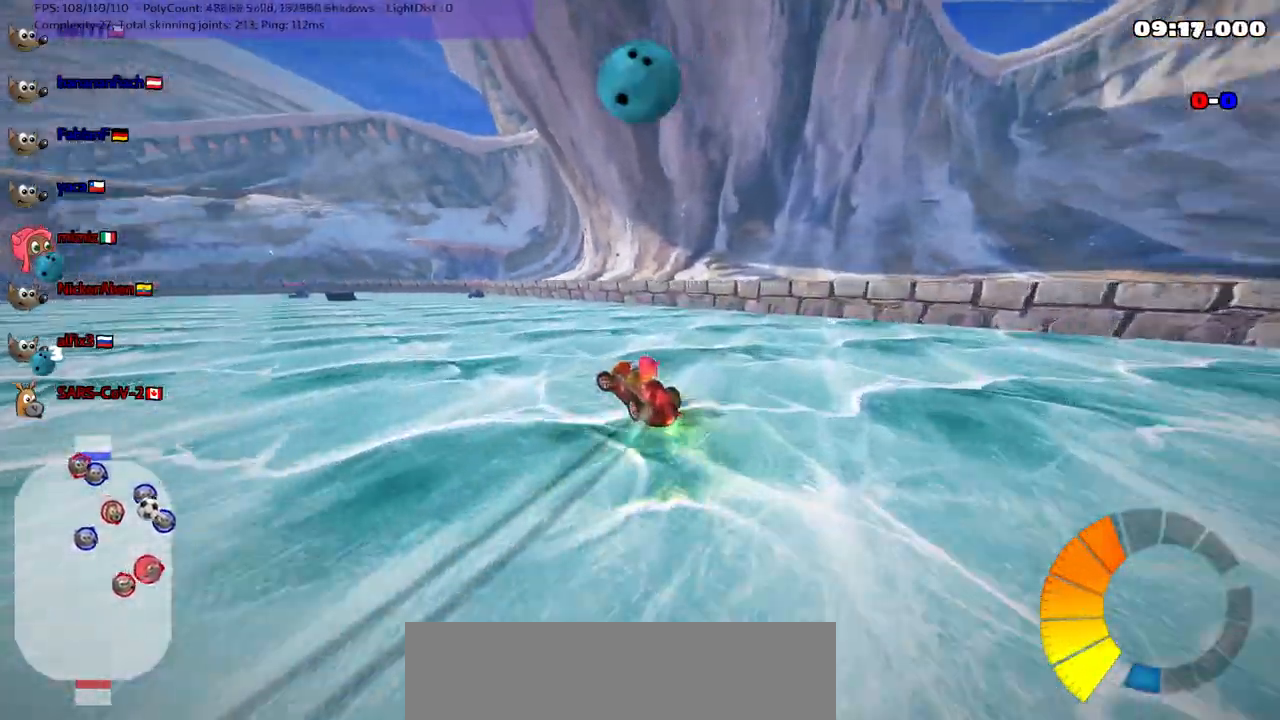
{"keys": ["down", "left"], "events": [[50, "up", "up"], [183, "down", "down"]]}
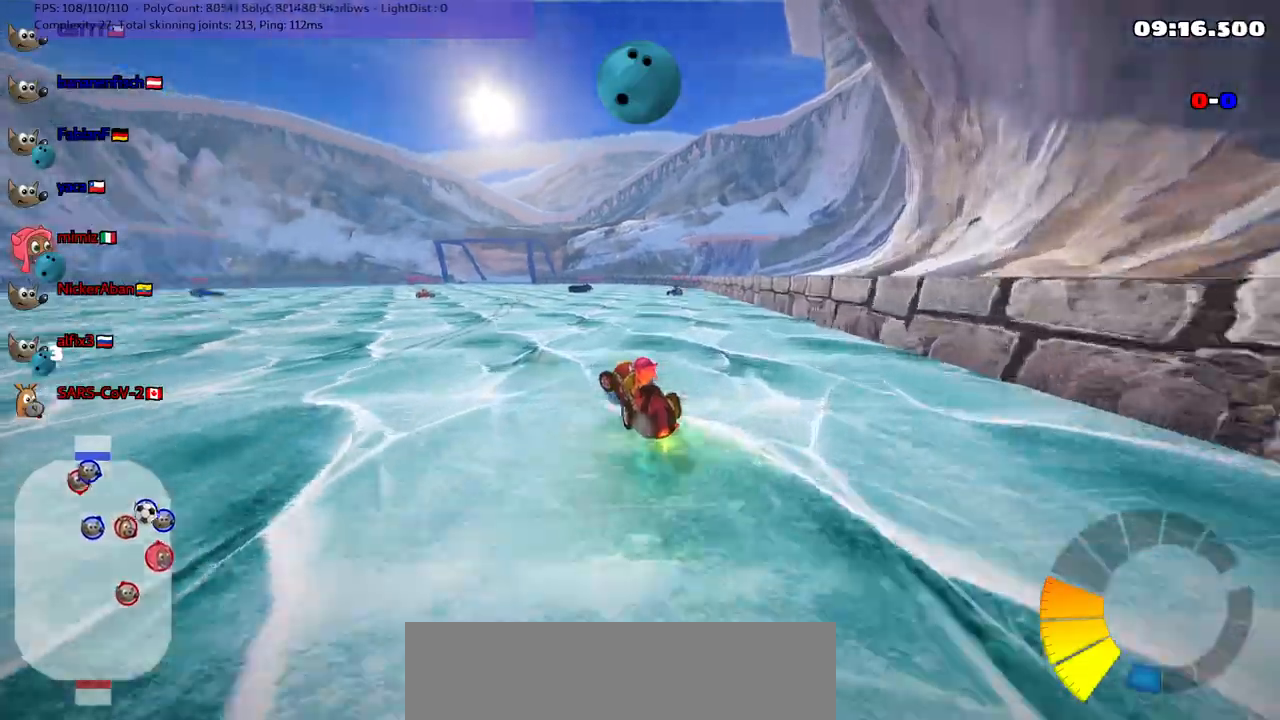
{"keys": ["up"], "events": [[17, "down", "up"], [150, "up", "down"], [433, "left", "up"]]}
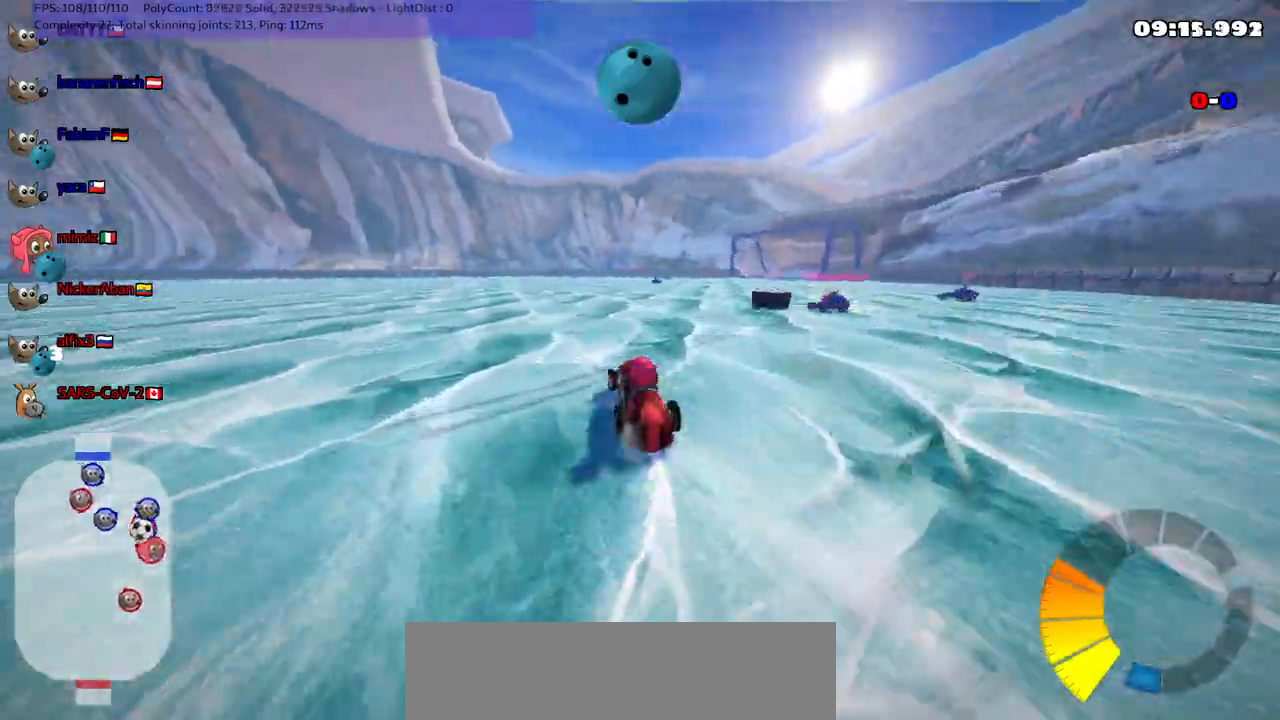
{"keys": ["left", "up"], "events": [[217, "right", "down"], [267, "m", "down"], [417, "left", "down"], [417, "right", "up"], [450, "m", "up"]]}
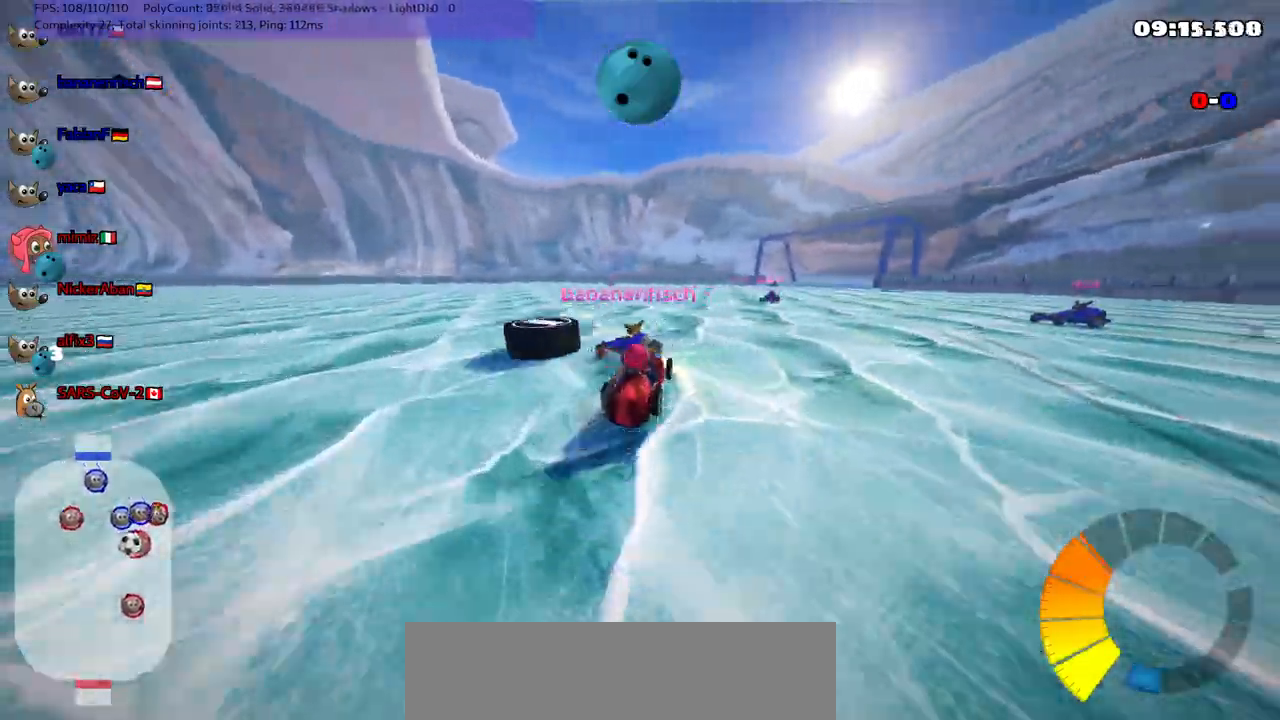
{"keys": ["left", "up"], "events": [[50, "m", "down"], [233, "n", "down"], [333, "m", "up"], [433, "n", "up"]]}
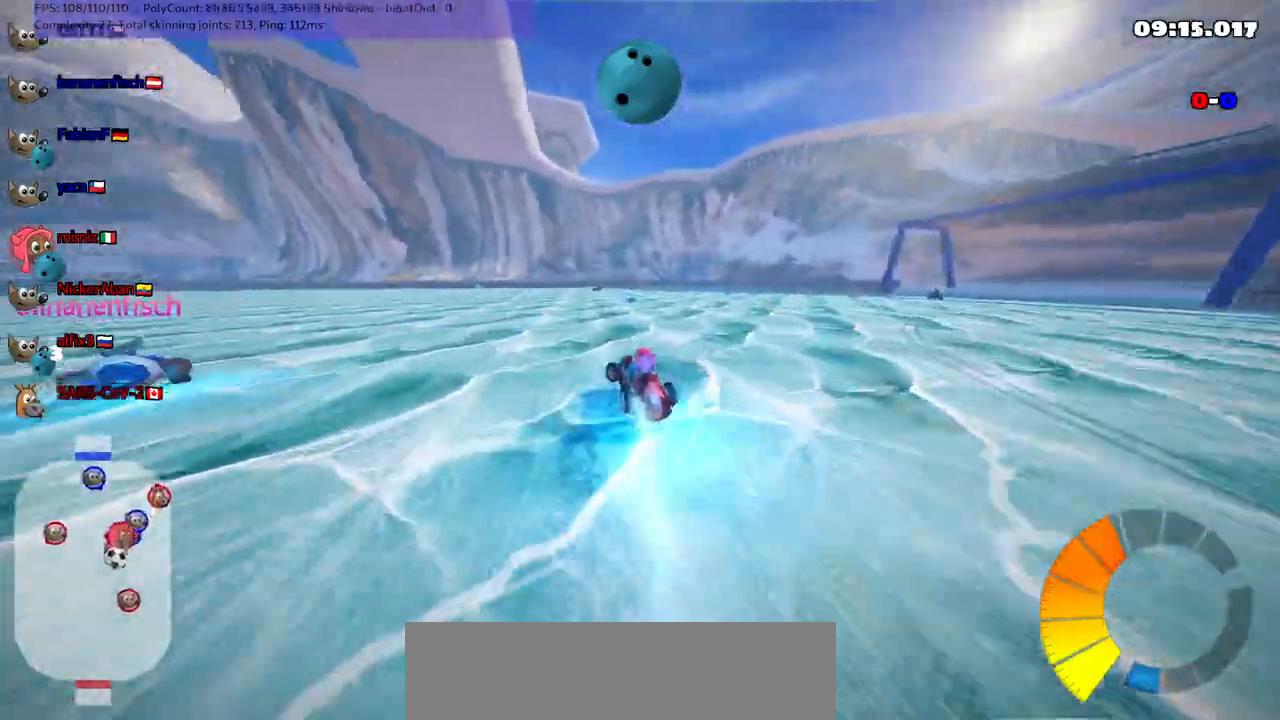
{"keys": ["left", "m", "up"], "events": [[67, "m", "down"]]}
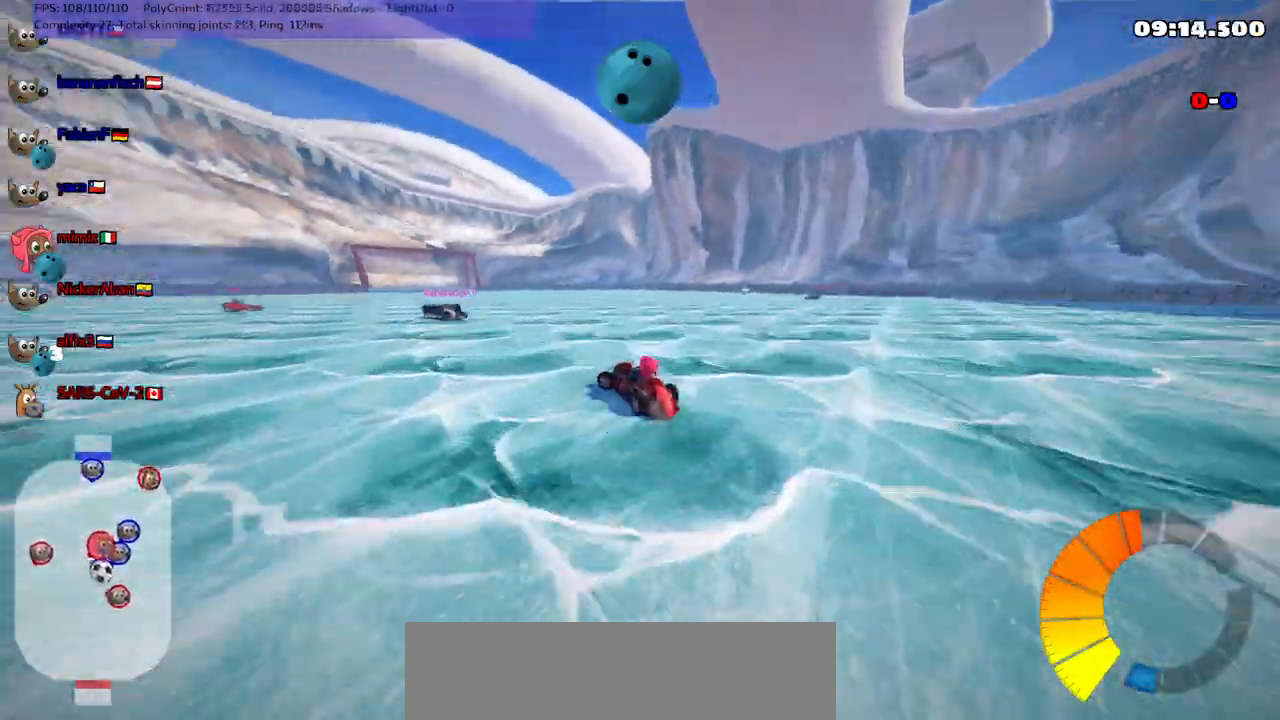
{"keys": ["m", "right", "up"], "events": [[317, "left", "up"], [317, "right", "down"]]}
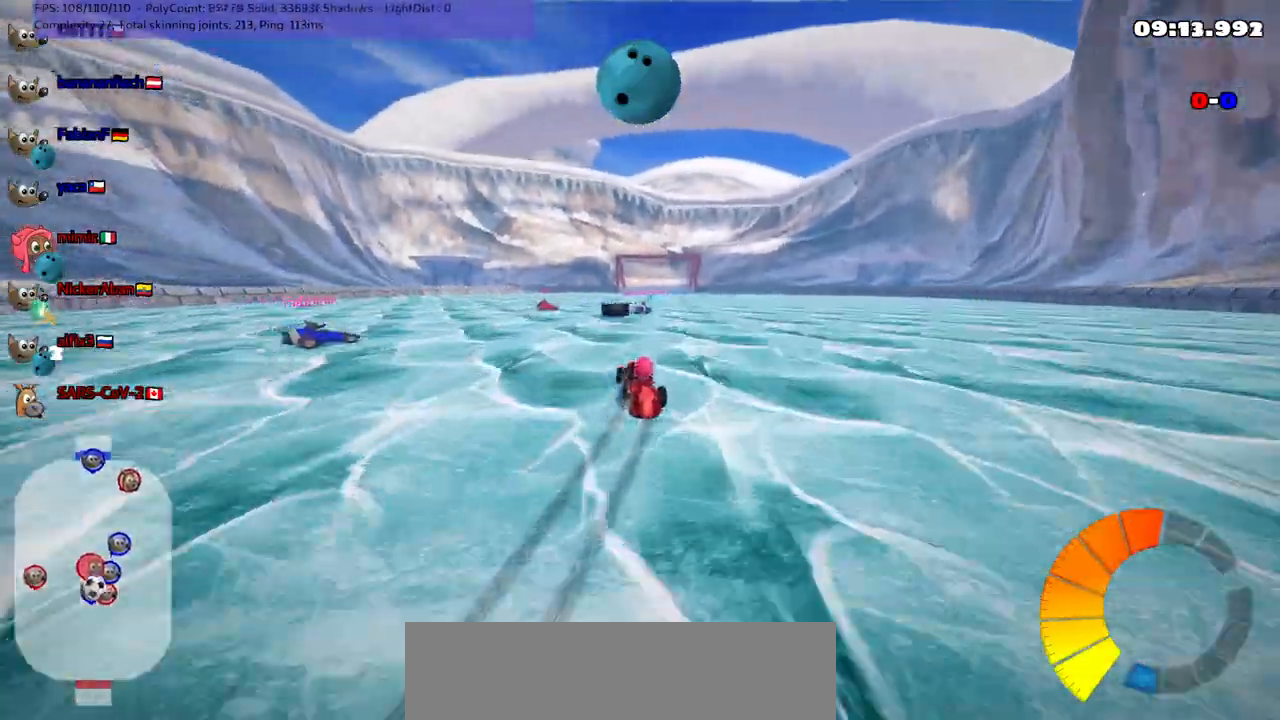
{"keys": ["right"], "events": [[50, "n", "down"], [100, "m", "up"], [200, "n", "up"], [200, "right", "up"], [383, "up", "up"], [467, "right", "down"]]}
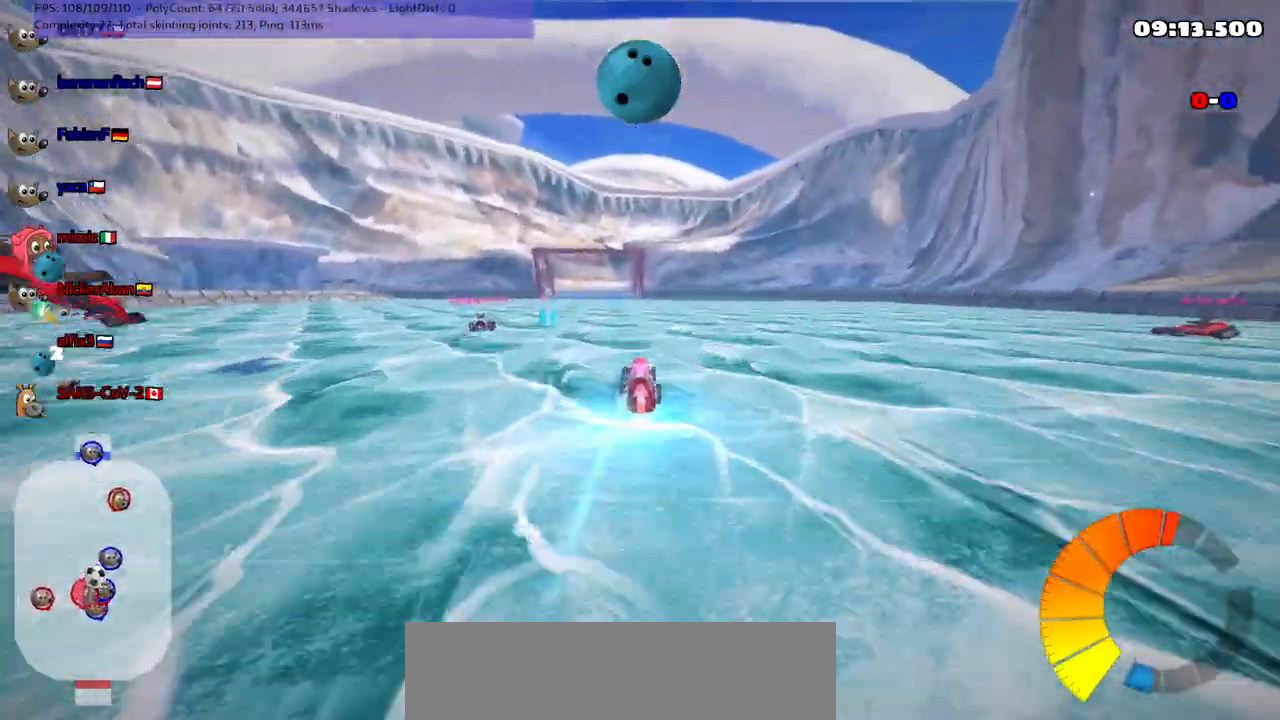
{"keys": ["left", "m", "up"], "events": [[167, "up", "down"], [383, "right", "up"], [433, "m", "down"], [483, "left", "down"]]}
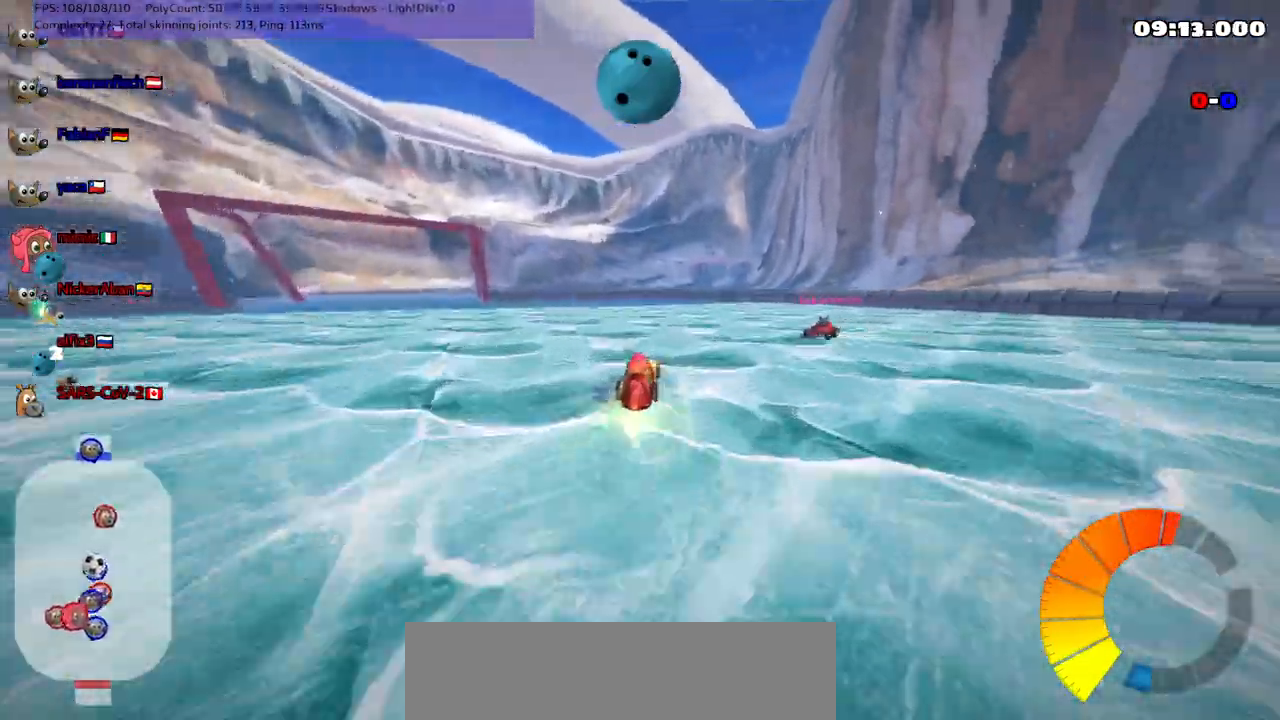
{"keys": ["left", "m", "up"], "events": []}
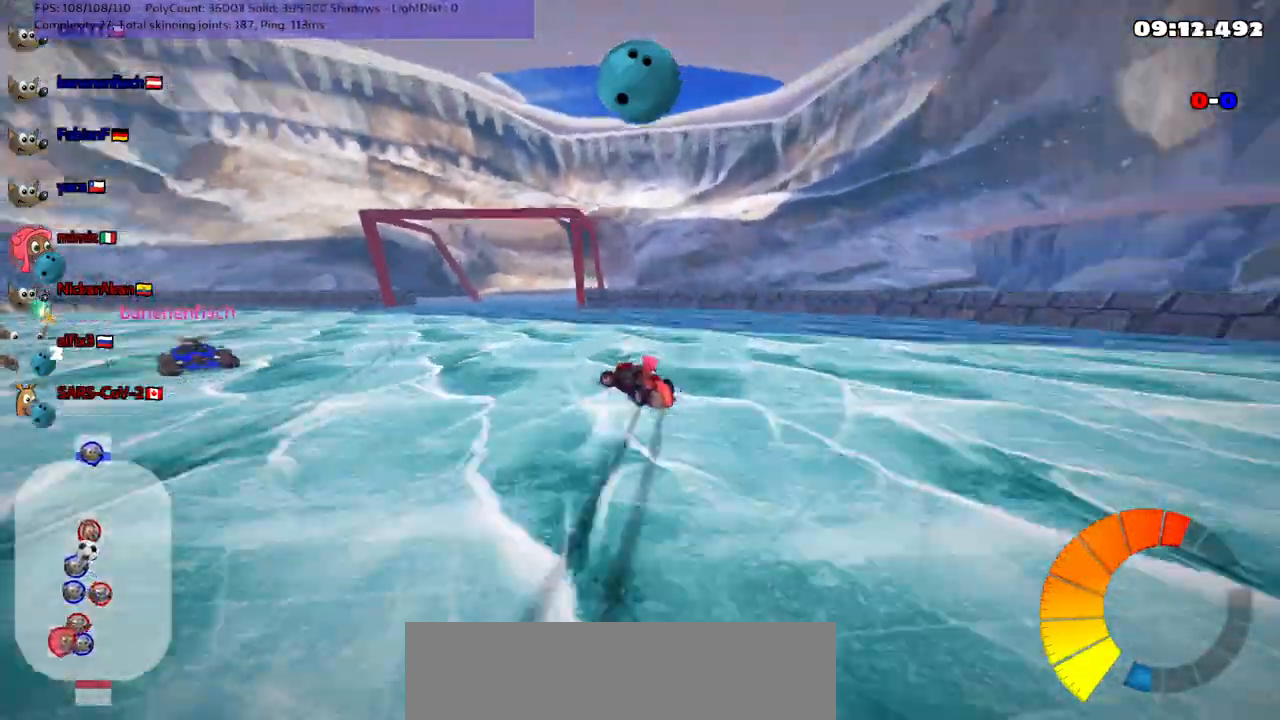
{"keys": ["left", "m"], "events": [[50, "up", "up"], [283, "down", "down"], [467, "down", "up"]]}
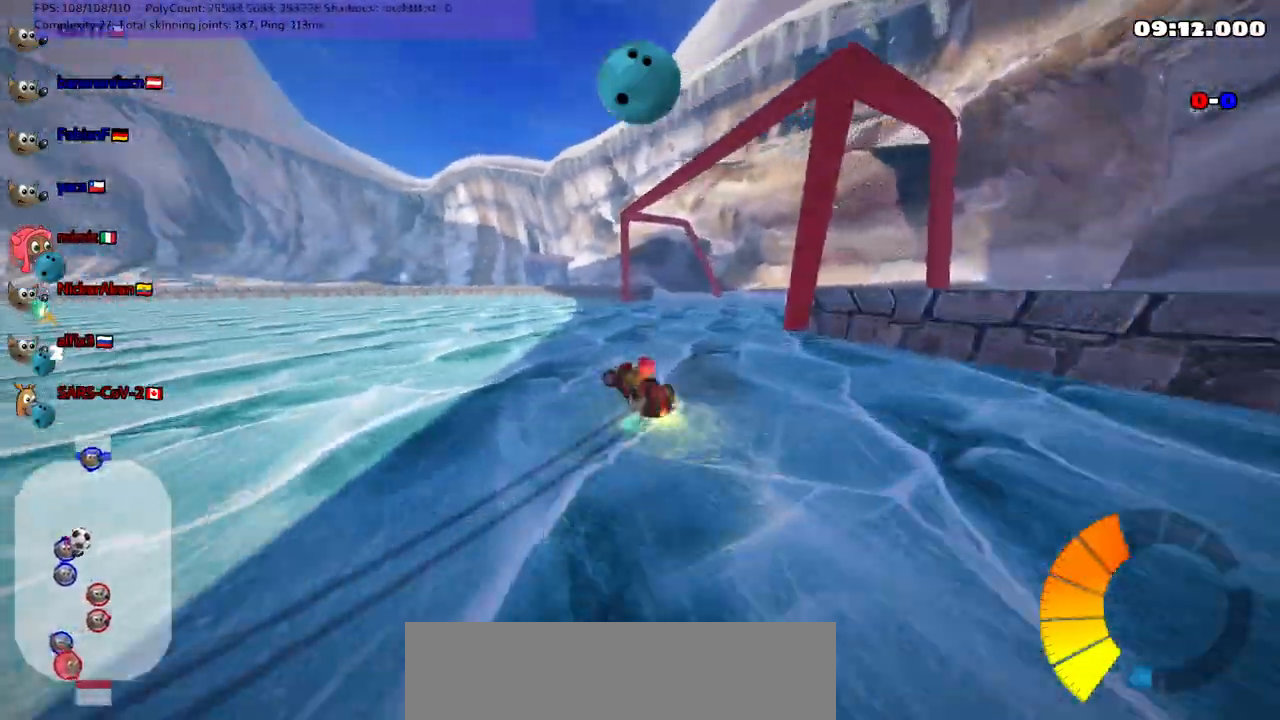
{"keys": ["left", "up"], "events": [[67, "m", "up"], [117, "up", "down"]]}
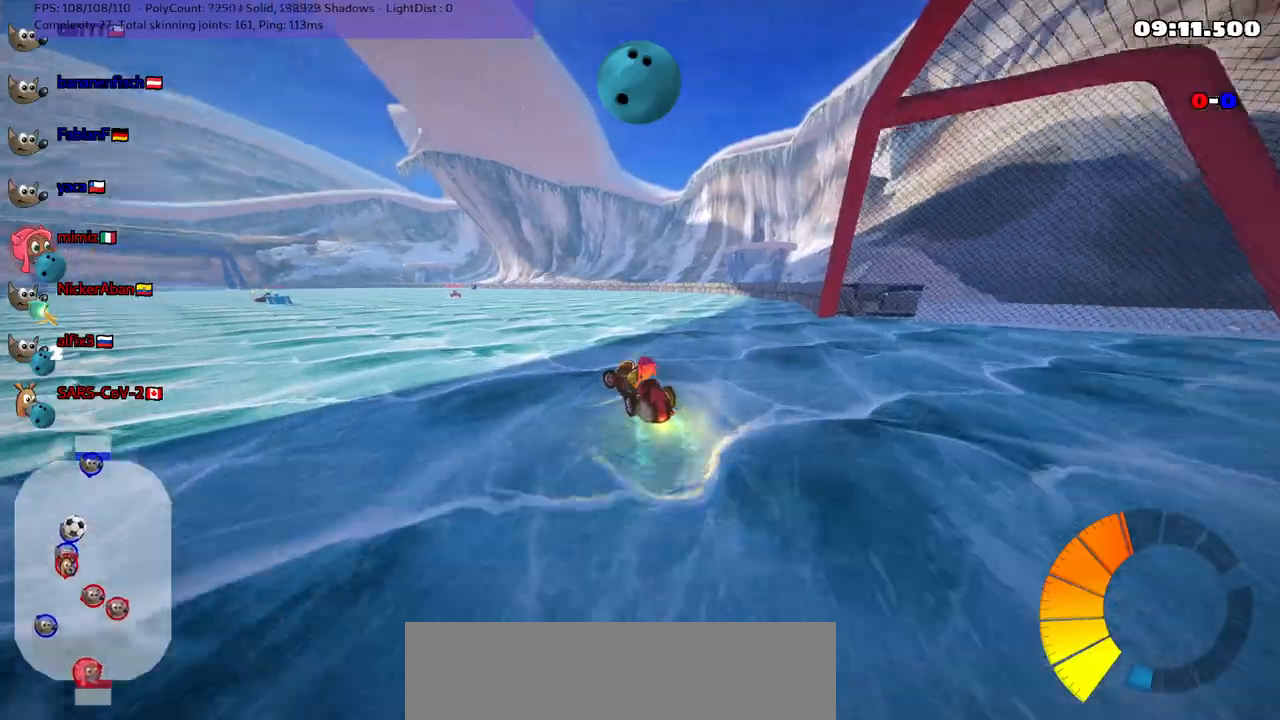
{"keys": ["left", "up"], "events": [[250, "left", "up"], [450, "left", "down"]]}
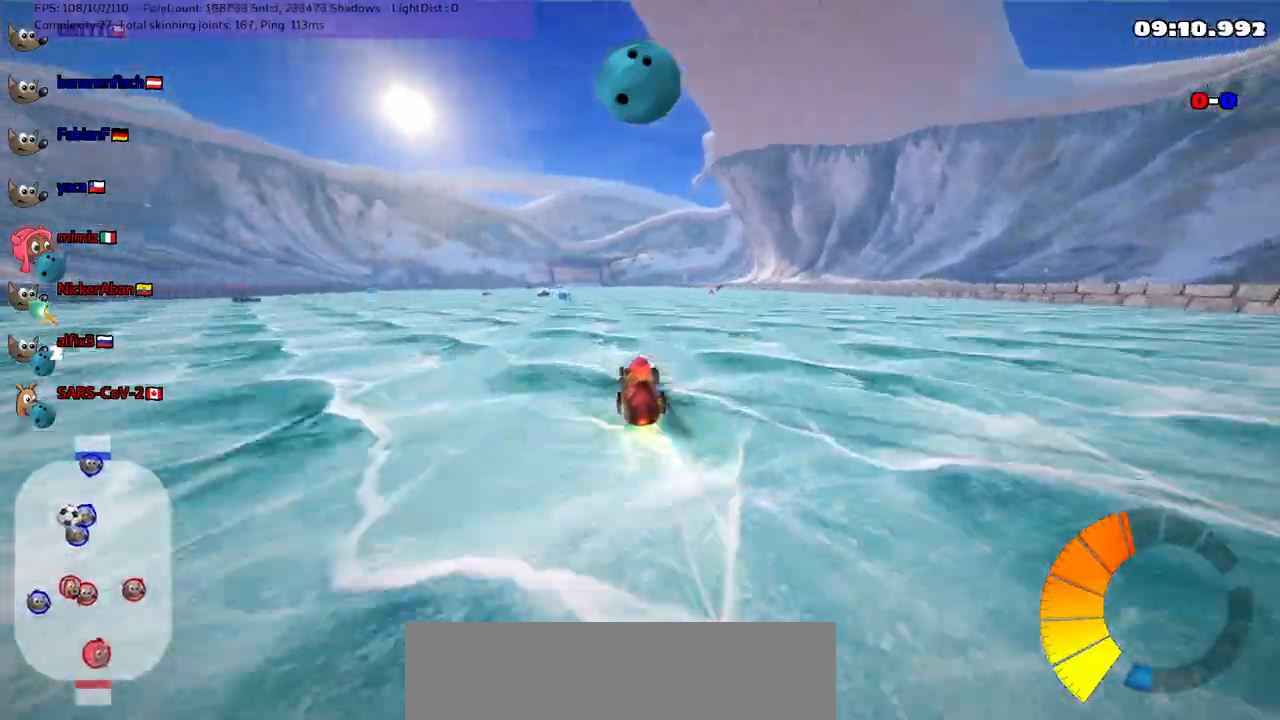
{"keys": ["left", "up"], "events": []}
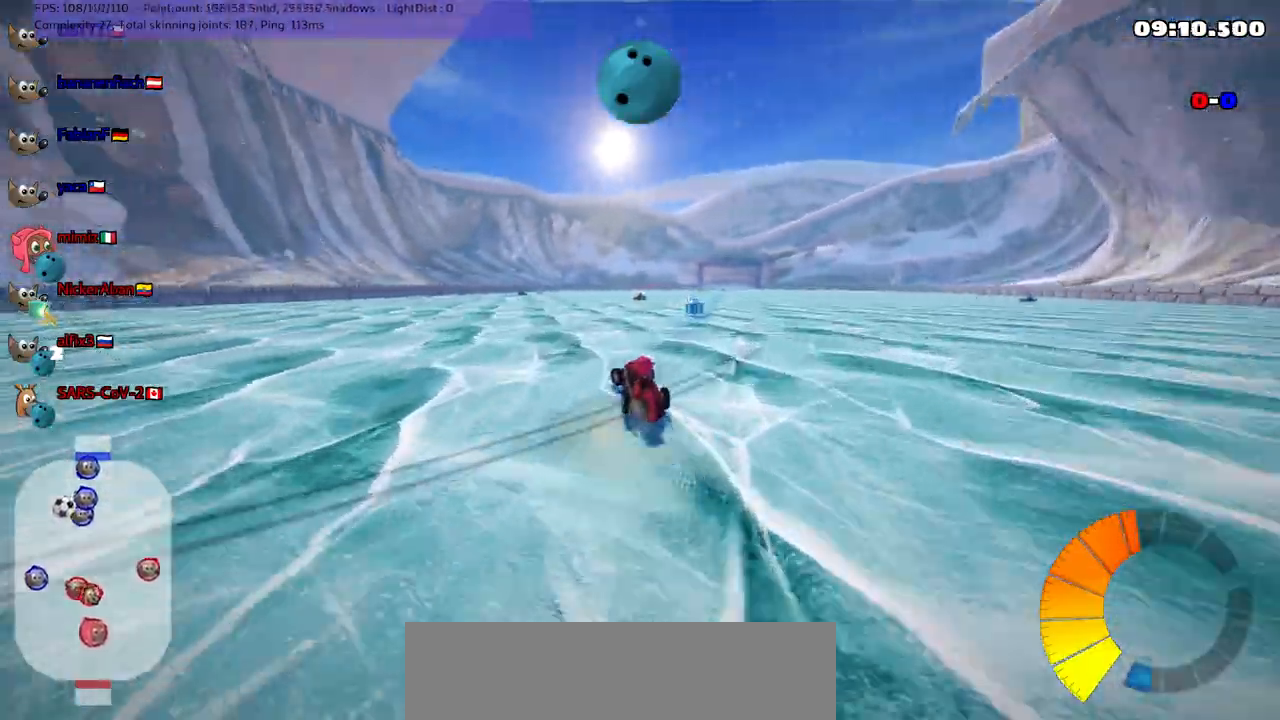
{"keys": ["left", "m"], "events": [[250, "left", "up"], [250, "right", "down"], [250, "up", "up"], [300, "m", "down"], [400, "left", "down"], [400, "right", "up"]]}
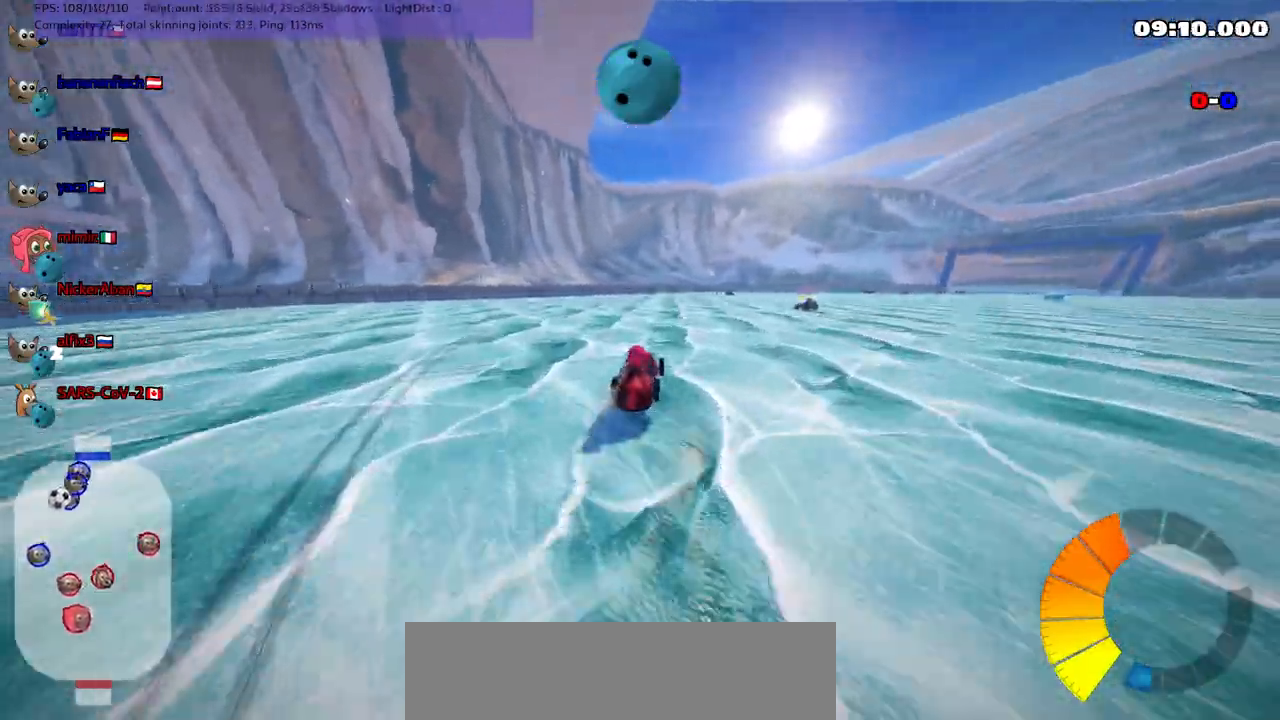
{"keys": ["left", "m"], "events": []}
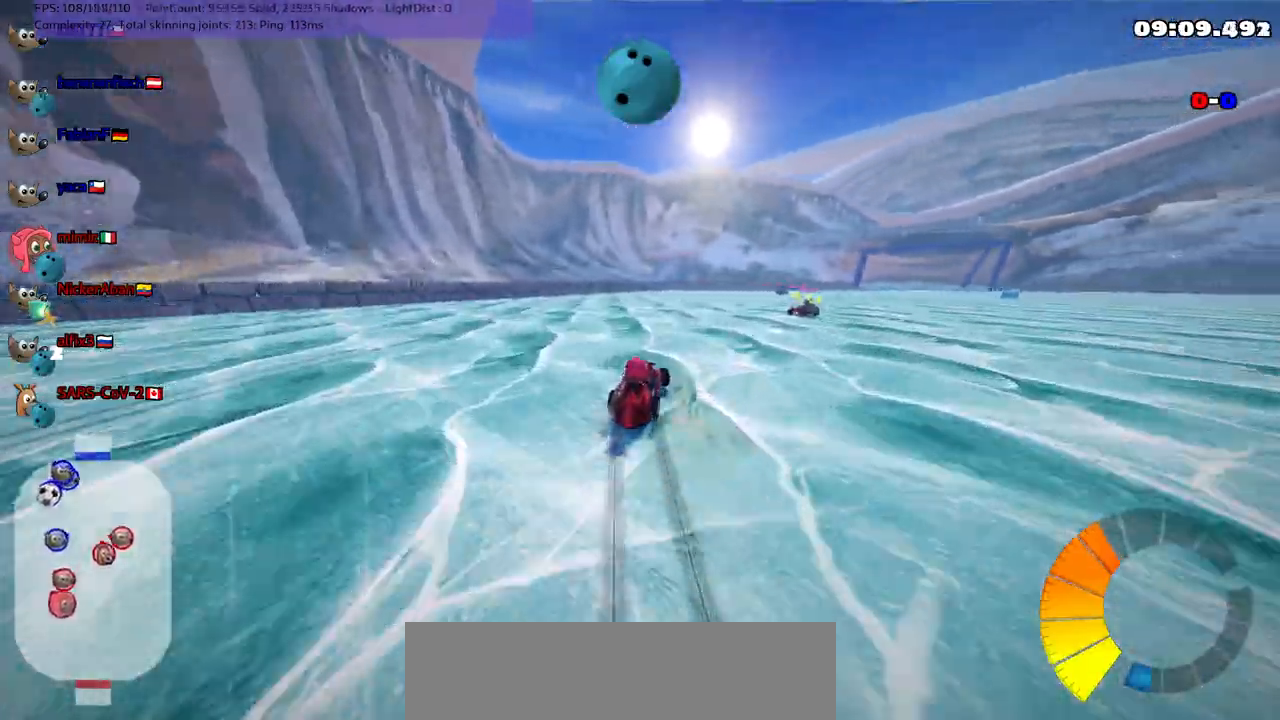
{"keys": ["up"], "events": [[350, "left", "up"], [350, "m", "up"], [417, "up", "down"]]}
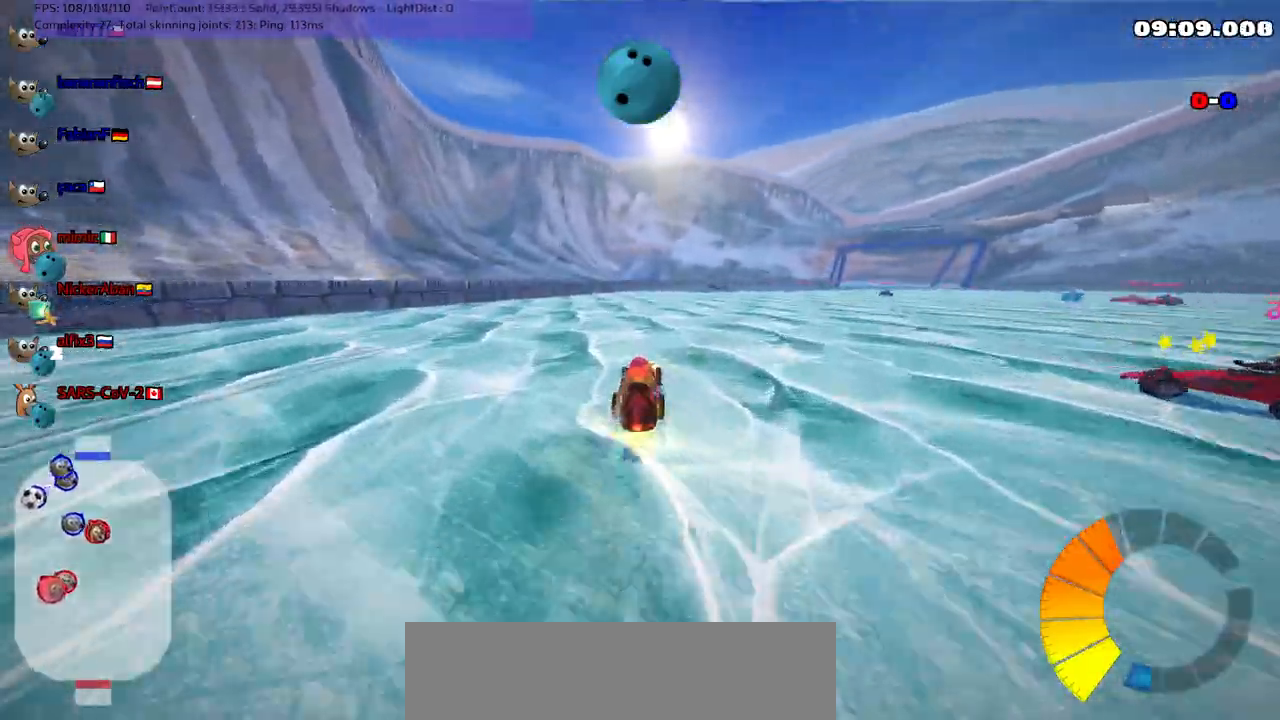
{"keys": [], "events": [[117, "up", "up"], [167, "left", "down"], [250, "left", "up"]]}
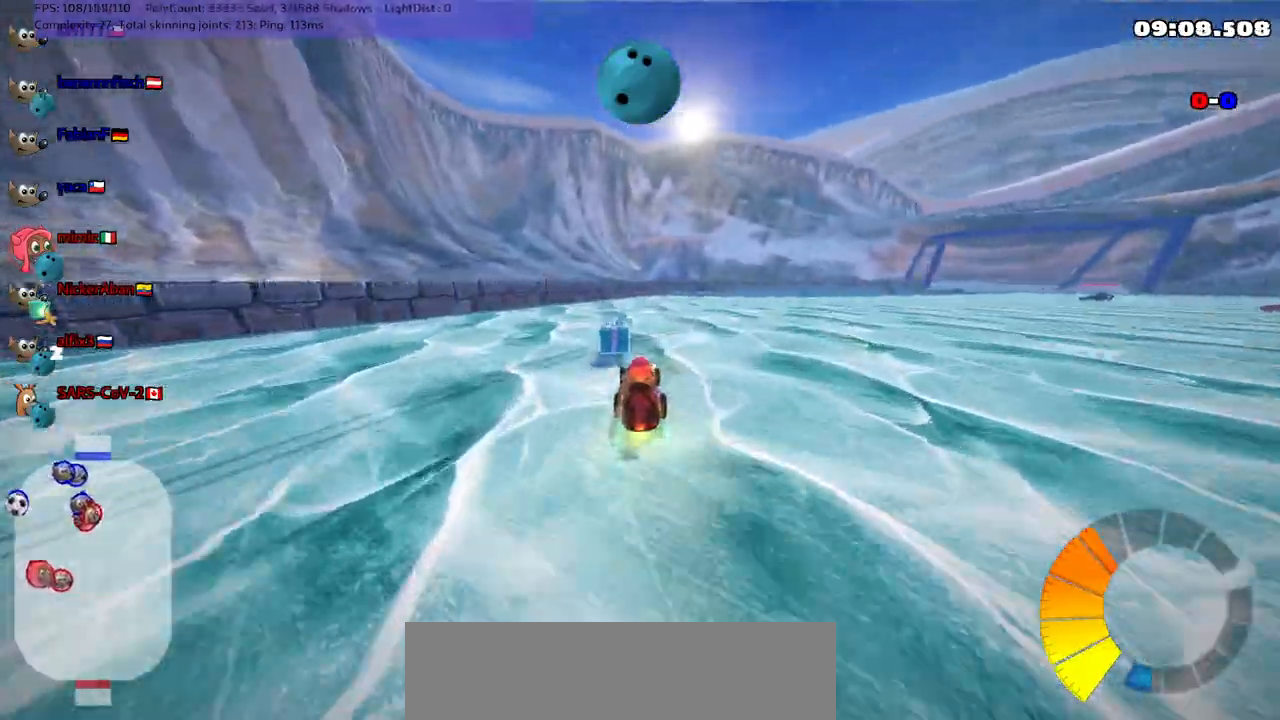
{"keys": ["left", "up"], "events": [[133, "down", "down"], [133, "left", "down"], [217, "left", "up"], [317, "down", "up"], [500, "left", "down"], [500, "up", "down"]]}
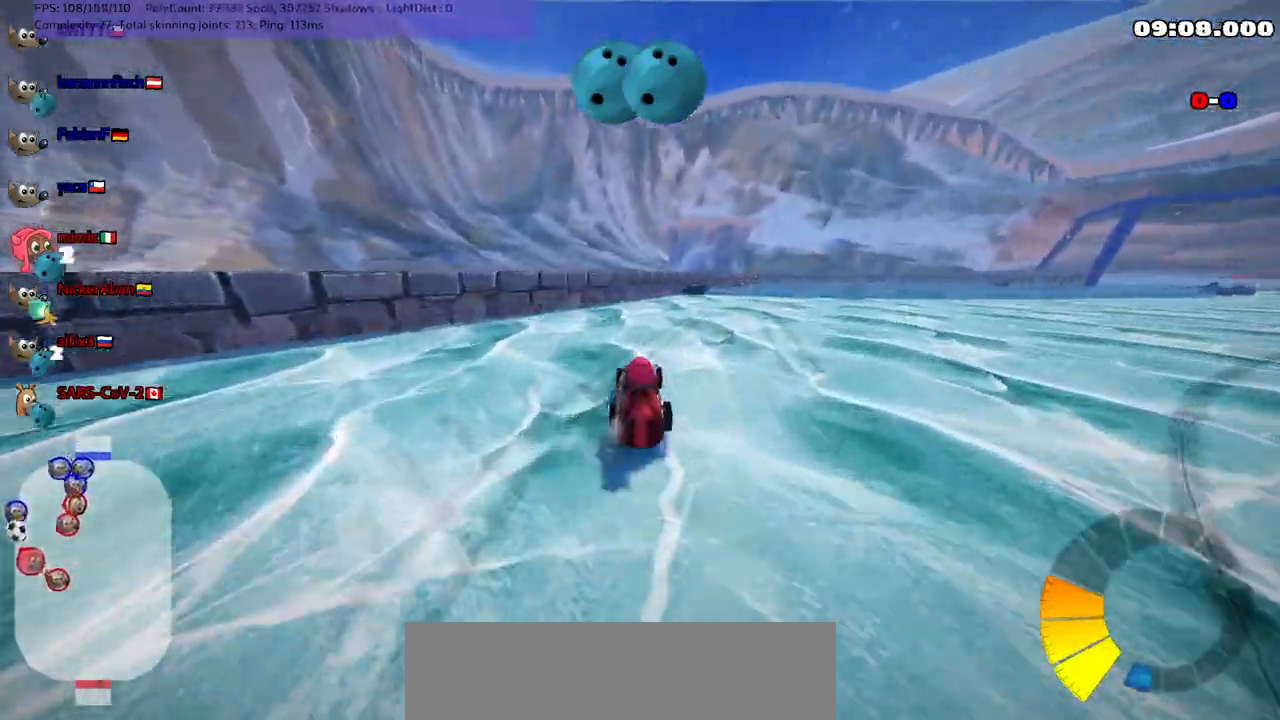
{"keys": ["m", "right", "up"], "events": [[183, "left", "up"], [283, "space", "down"], [417, "right", "down"], [417, "space", "up"], [483, "m", "down"]]}
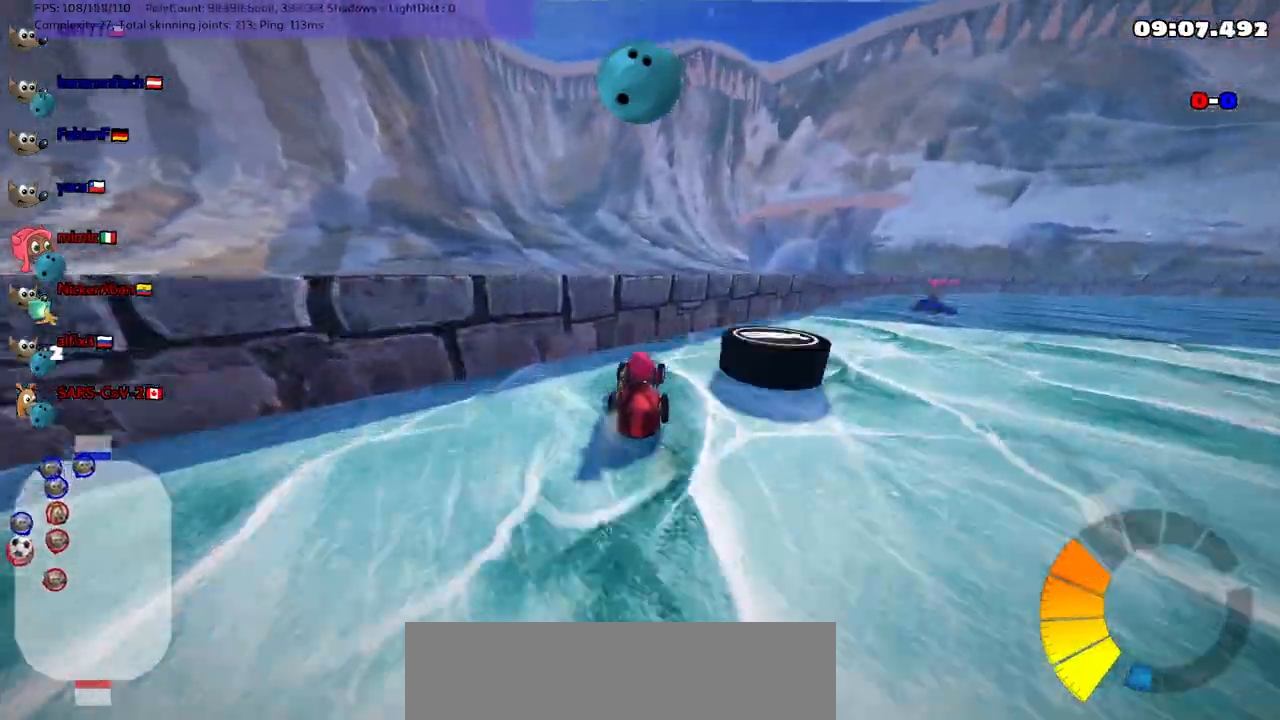
{"keys": ["right", "up"], "events": [[217, "m", "up"]]}